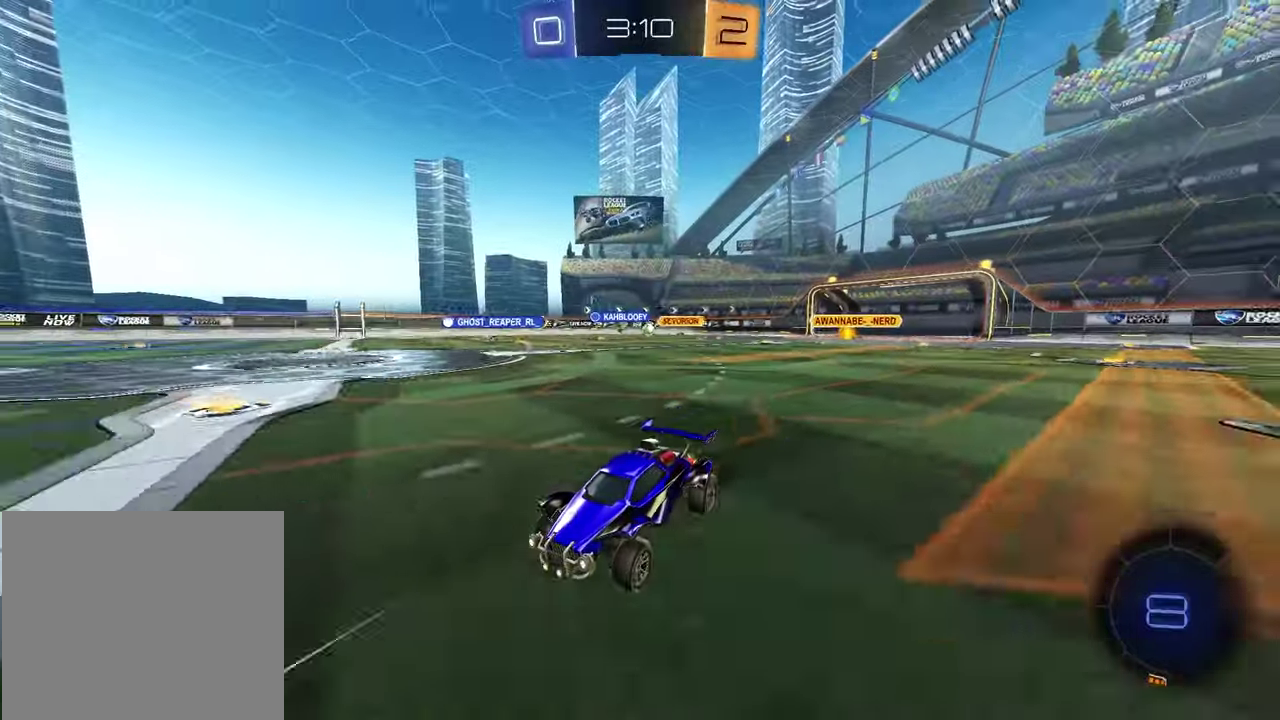
Gameplay with a controller (PlayStation layout); each line is a JSON object with the inputs held at the frame after it. "events" lists button and stick changes between this image and that frame as [ms after this image, input, new state], when the widget could be followed in between.
{"buttons": ["R2"], "left_stick": "center", "right_stick": "center"}
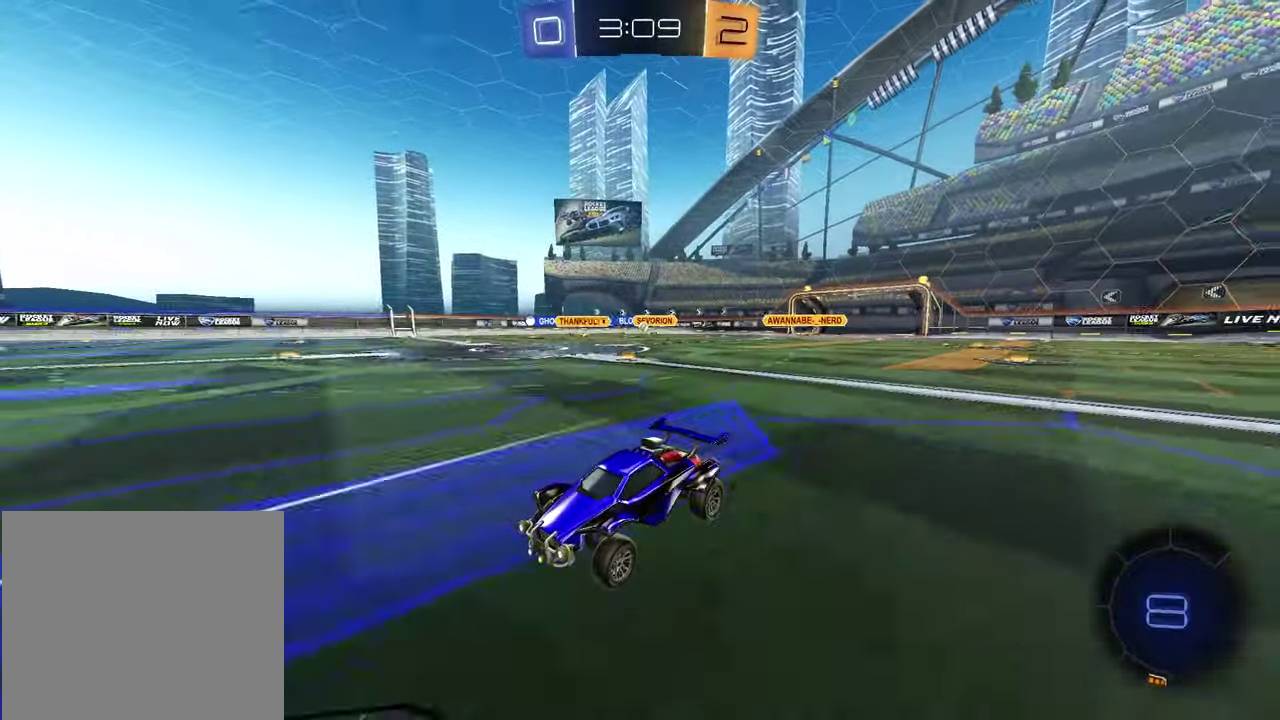
{"buttons": ["R2"], "left_stick": "center", "right_stick": "center", "events": [[183, "left_stick", "left"], [267, "TRIANGLE", "down"], [317, "R1", "down"], [367, "TRIANGLE", "up"], [367, "left_stick", "center"], [450, "R1", "up"]]}
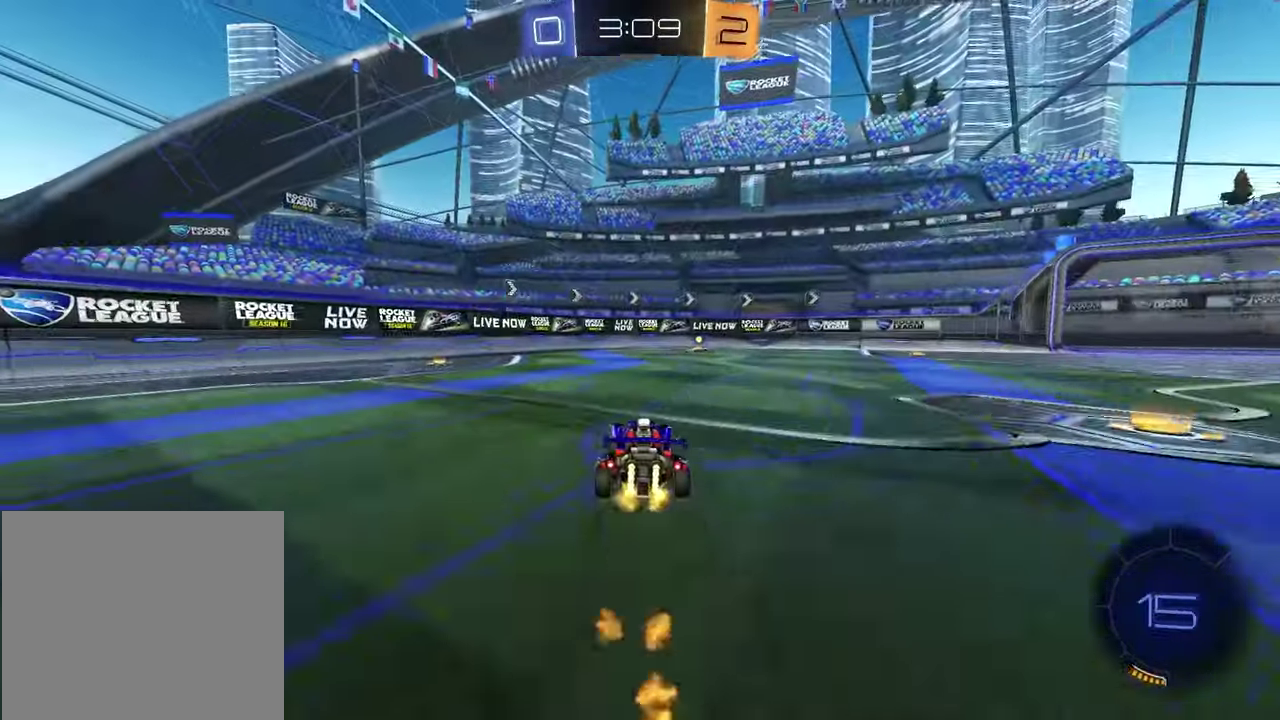
{"buttons": ["TRIANGLE", "R2"], "left_stick": "center", "right_stick": "center", "events": [[100, "TRIANGLE", "down"], [200, "TRIANGLE", "up"], [417, "TRIANGLE", "down"]]}
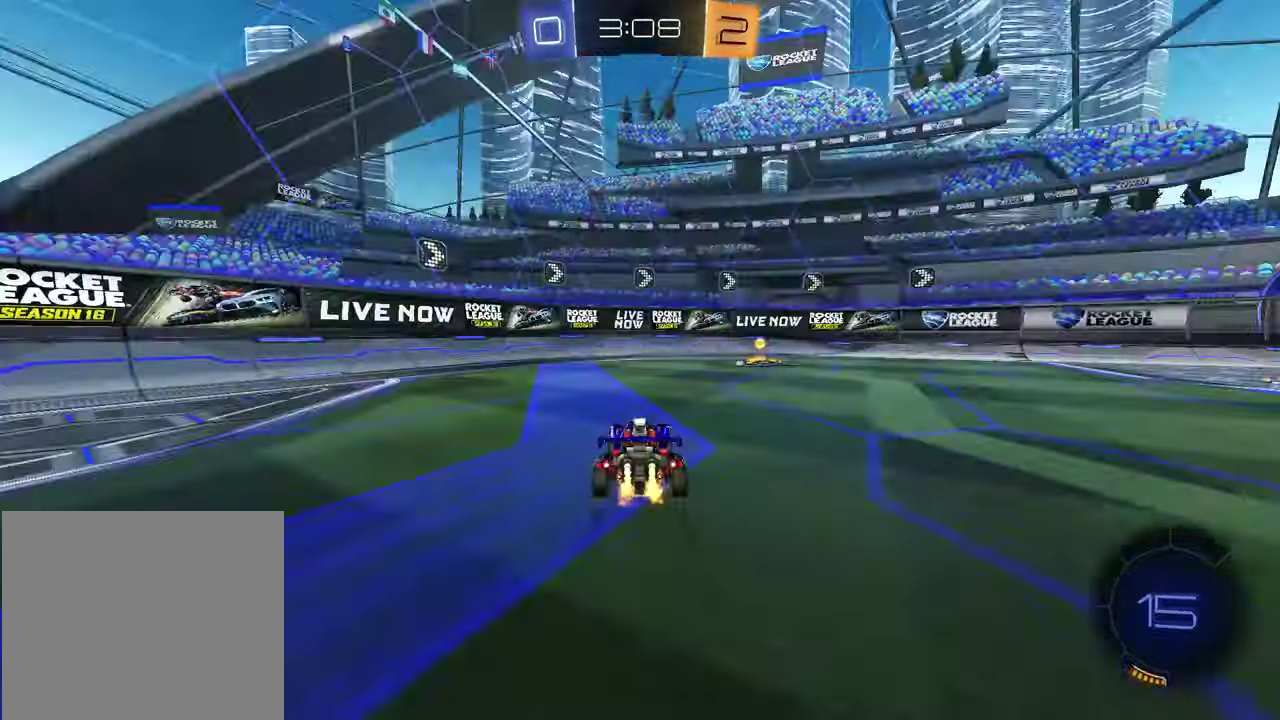
{"buttons": [], "left_stick": "right", "right_stick": "center", "events": [[17, "TRIANGLE", "up"], [200, "left_stick", "up-right"], [217, "TRIANGLE", "down"], [317, "L1", "down"], [333, "TRIANGLE", "up"], [417, "left_stick", "right"], [467, "L1", "up"], [500, "R2", "up"]]}
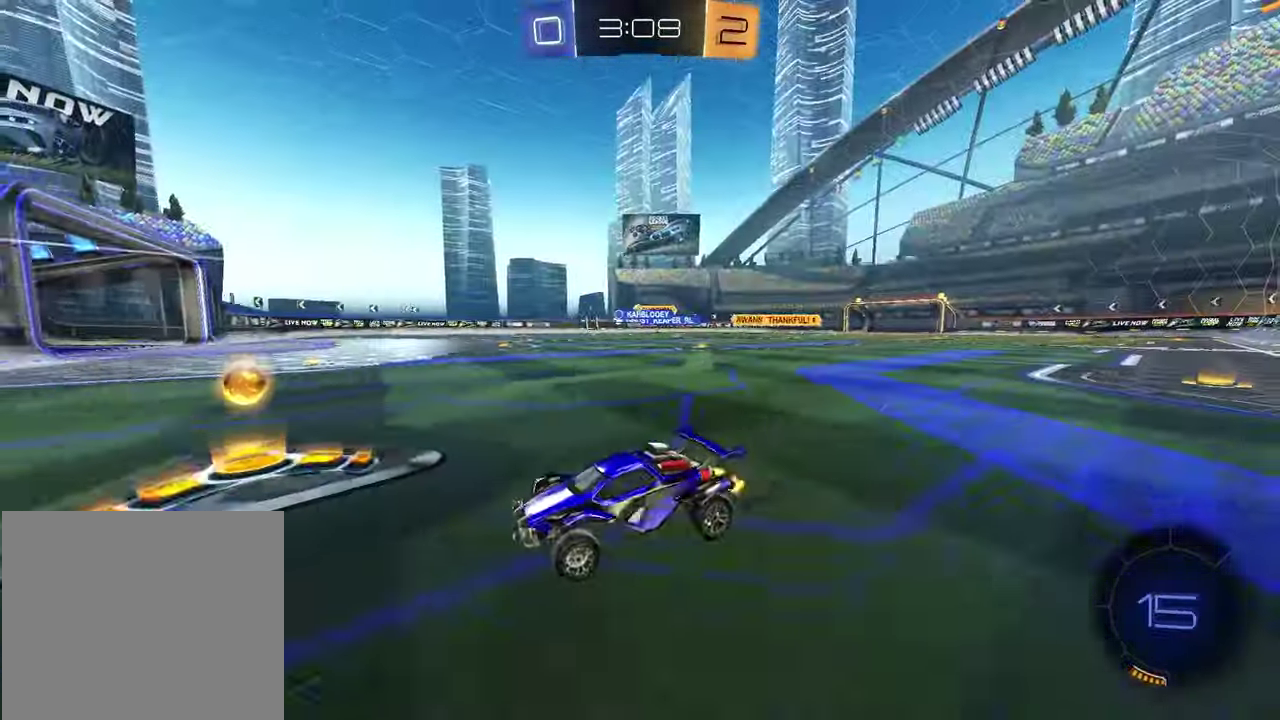
{"buttons": [], "left_stick": "right", "right_stick": "center", "events": []}
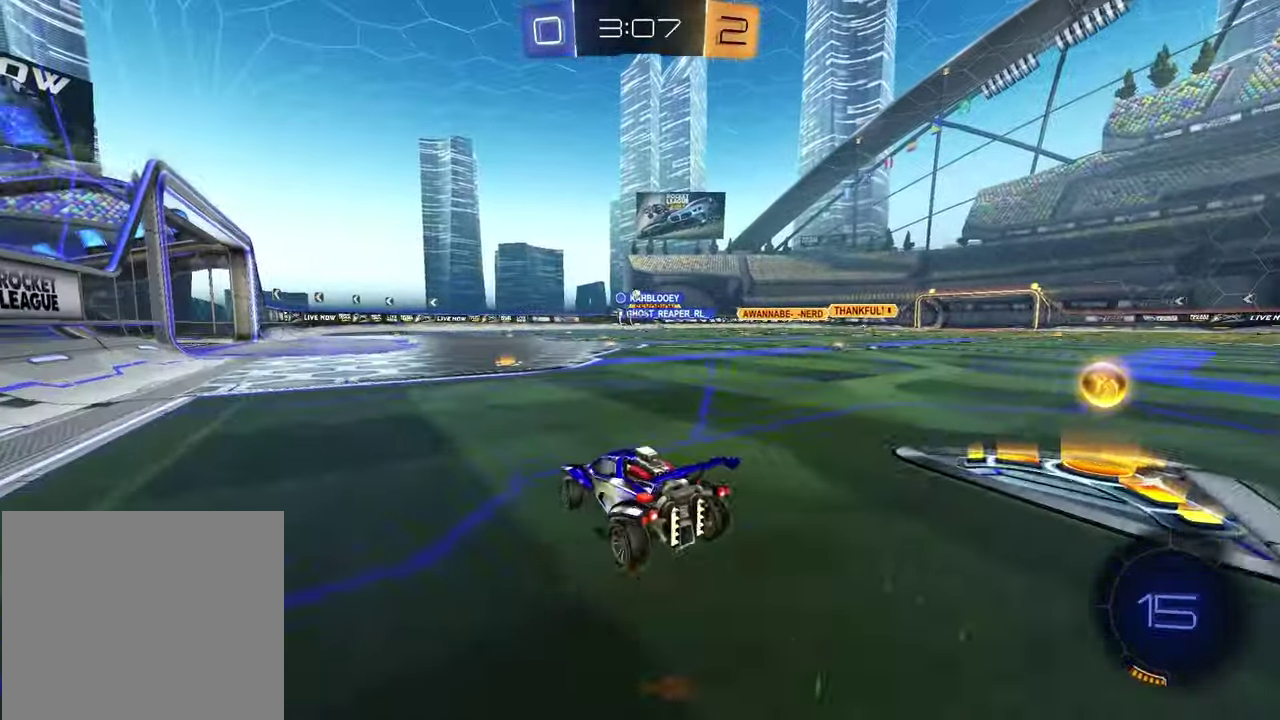
{"buttons": ["R2"], "left_stick": "center", "right_stick": "center", "events": [[83, "R2", "down"], [183, "left_stick", "center"]]}
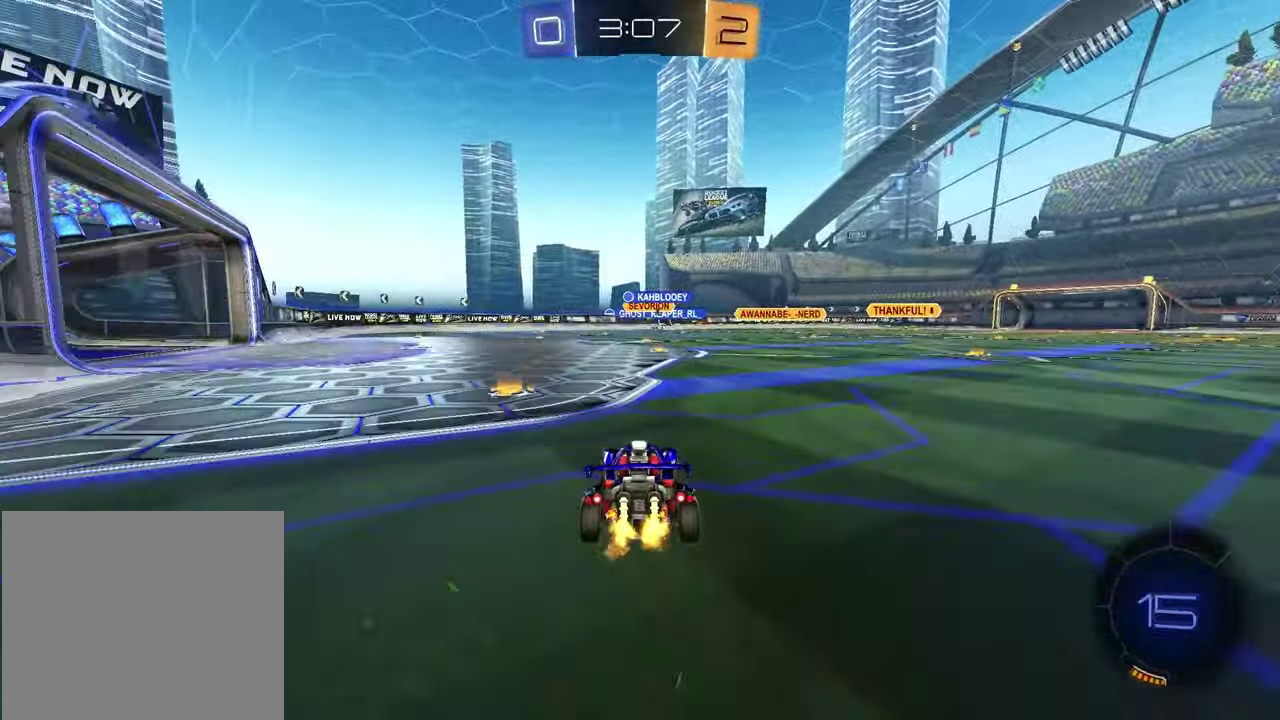
{"buttons": ["R2"], "left_stick": "left", "right_stick": "center", "events": [[167, "left_stick", "left"]]}
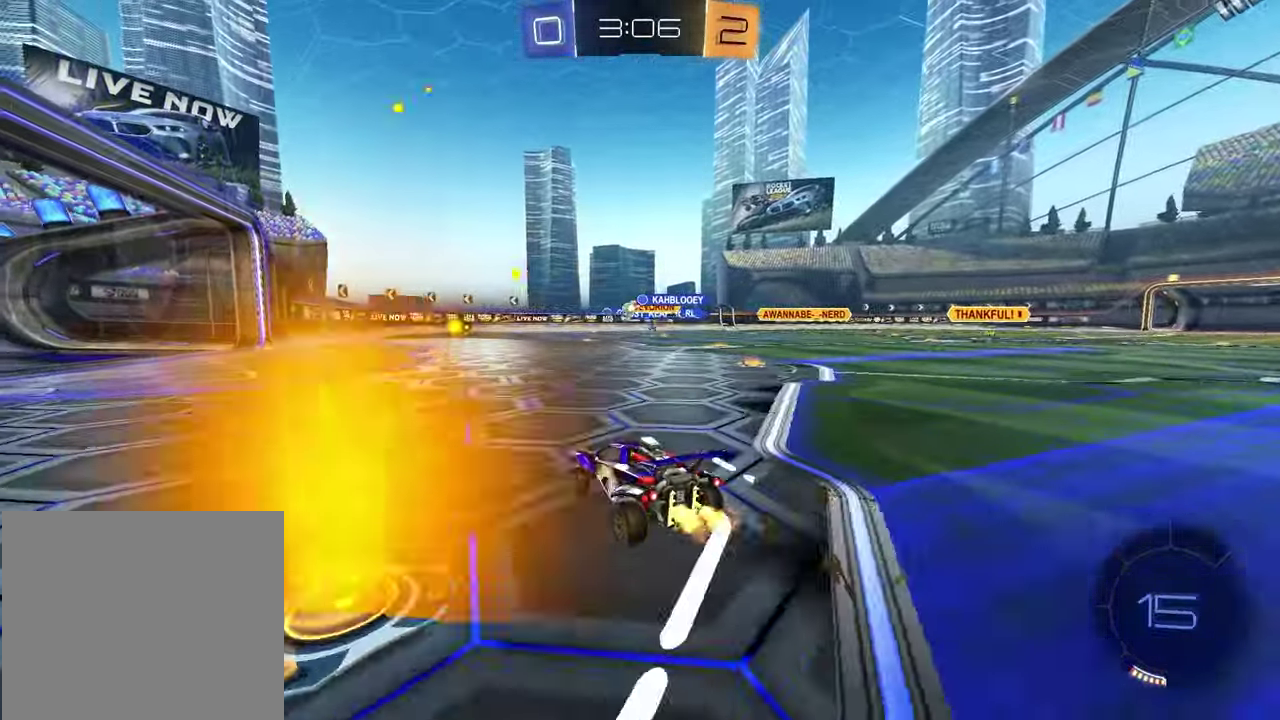
{"buttons": ["R2"], "left_stick": "center", "right_stick": "center", "events": [[83, "left_stick", "center"]]}
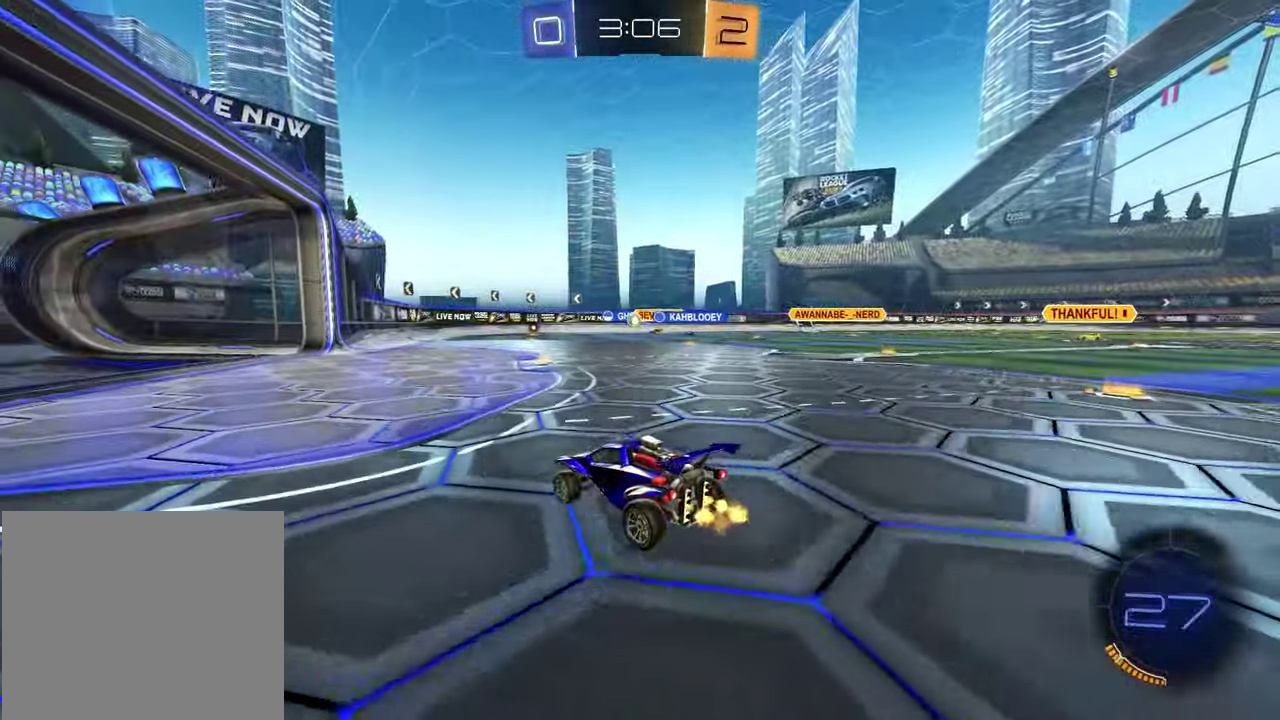
{"buttons": ["R2"], "left_stick": "up-right", "right_stick": "center", "events": [[117, "left_stick", "left"], [283, "left_stick", "center"], [433, "left_stick", "up-right"]]}
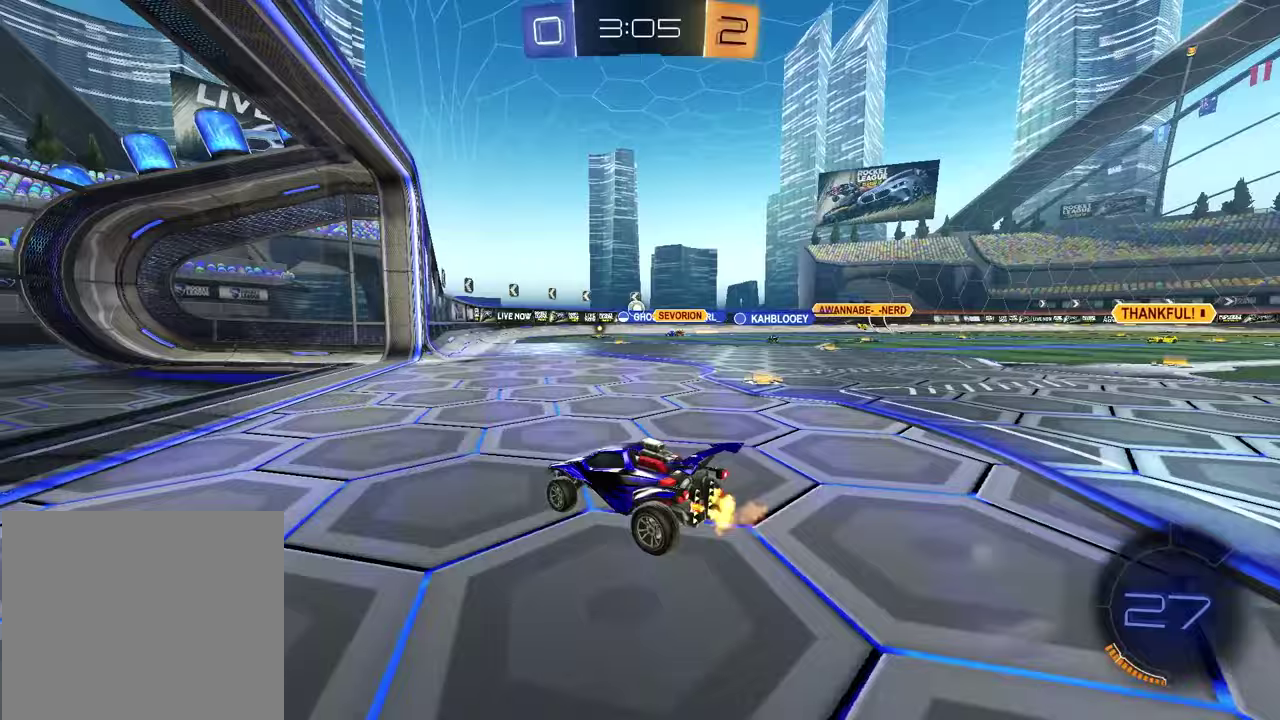
{"buttons": ["R1", "R2"], "left_stick": "center", "right_stick": "center", "events": [[167, "R1", "down"], [167, "left_stick", "center"]]}
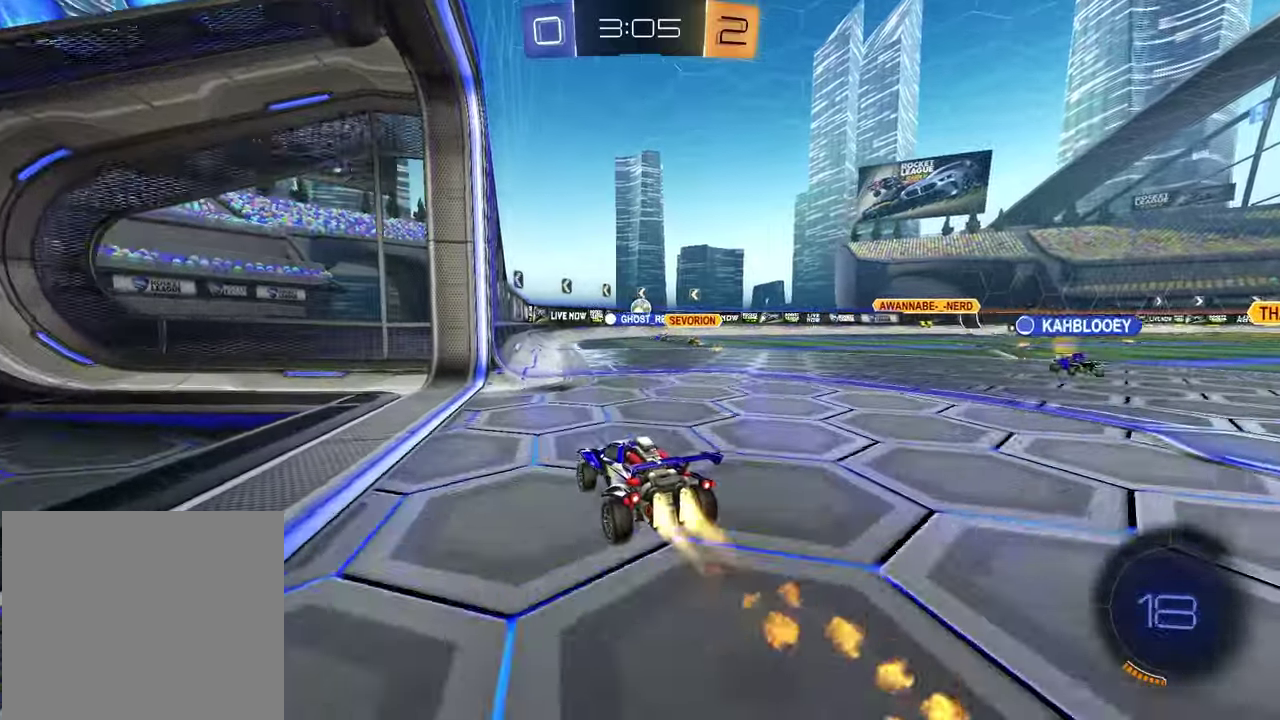
{"buttons": ["CROSS", "L2"], "left_stick": "up-left", "right_stick": "center", "events": [[133, "R1", "up"], [217, "left_stick", "up-right"], [383, "L2", "down"], [383, "left_stick", "right"], [417, "R2", "up"], [500, "CROSS", "down"], [500, "left_stick", "up-left"]]}
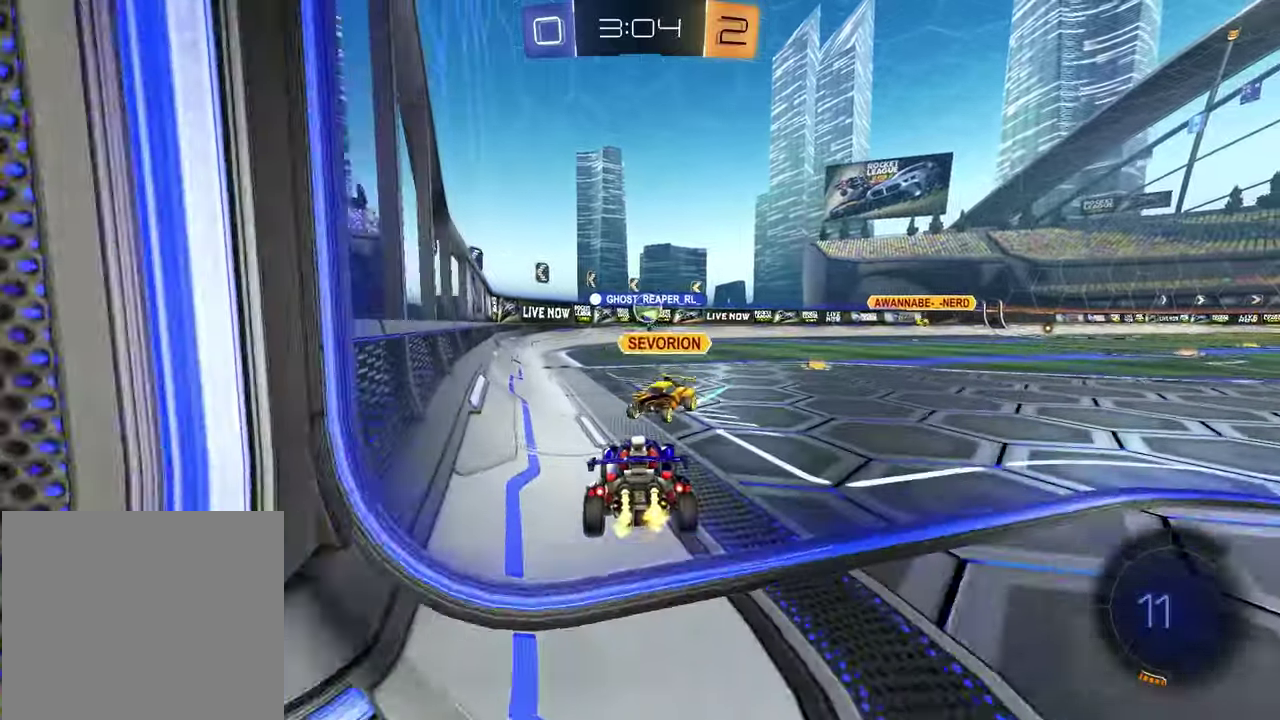
{"buttons": [], "left_stick": "center", "right_stick": "center", "events": [[50, "left_stick", "up"], [117, "CROSS", "up"], [150, "L2", "up"], [383, "left_stick", "center"]]}
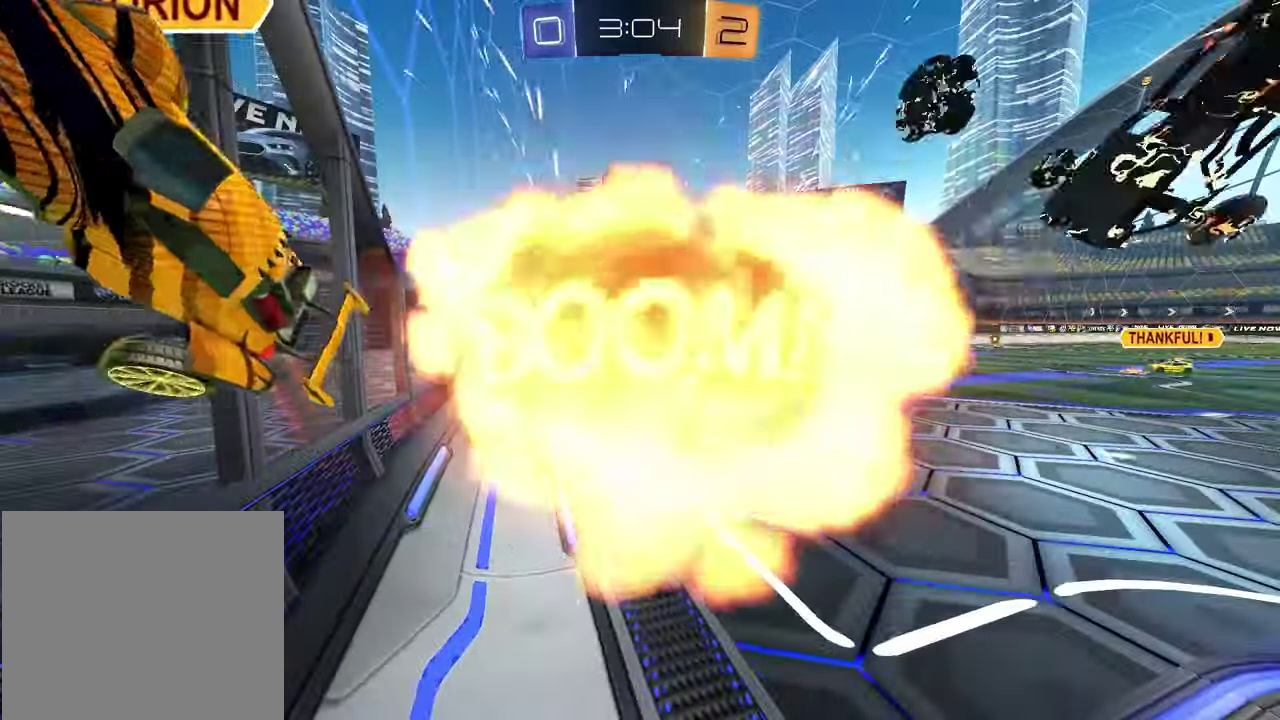
{"buttons": ["CROSS"], "left_stick": "center", "right_stick": "center", "events": [[383, "CROSS", "down"]]}
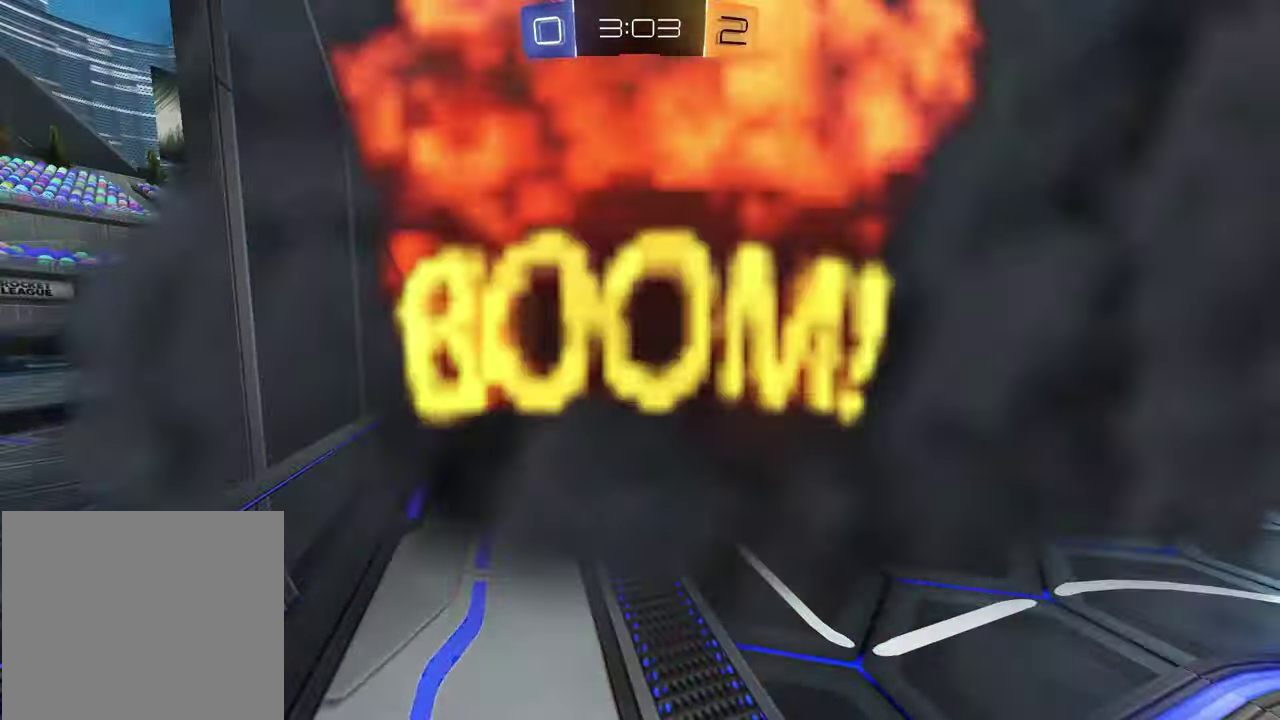
{"buttons": [], "left_stick": "center", "right_stick": "center", "events": [[17, "CROSS", "up"], [117, "CROSS", "down"], [217, "CROSS", "up"]]}
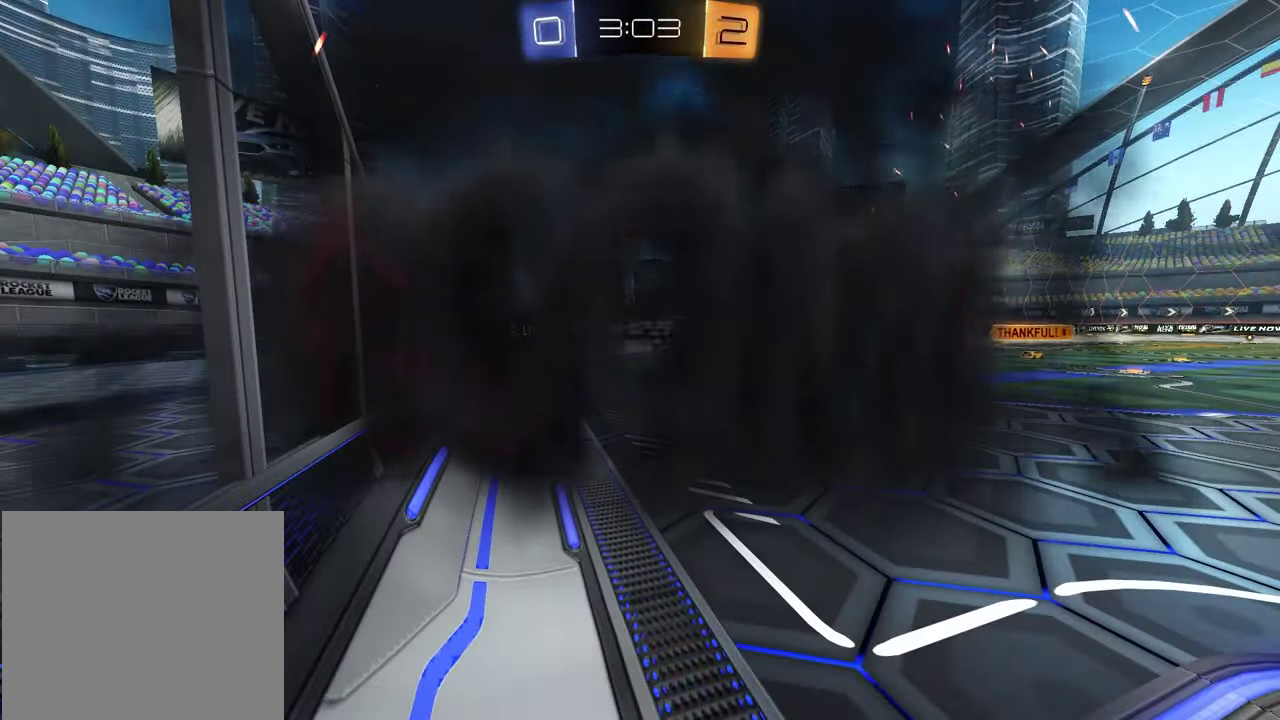
{"buttons": [], "left_stick": "center", "right_stick": "center", "events": []}
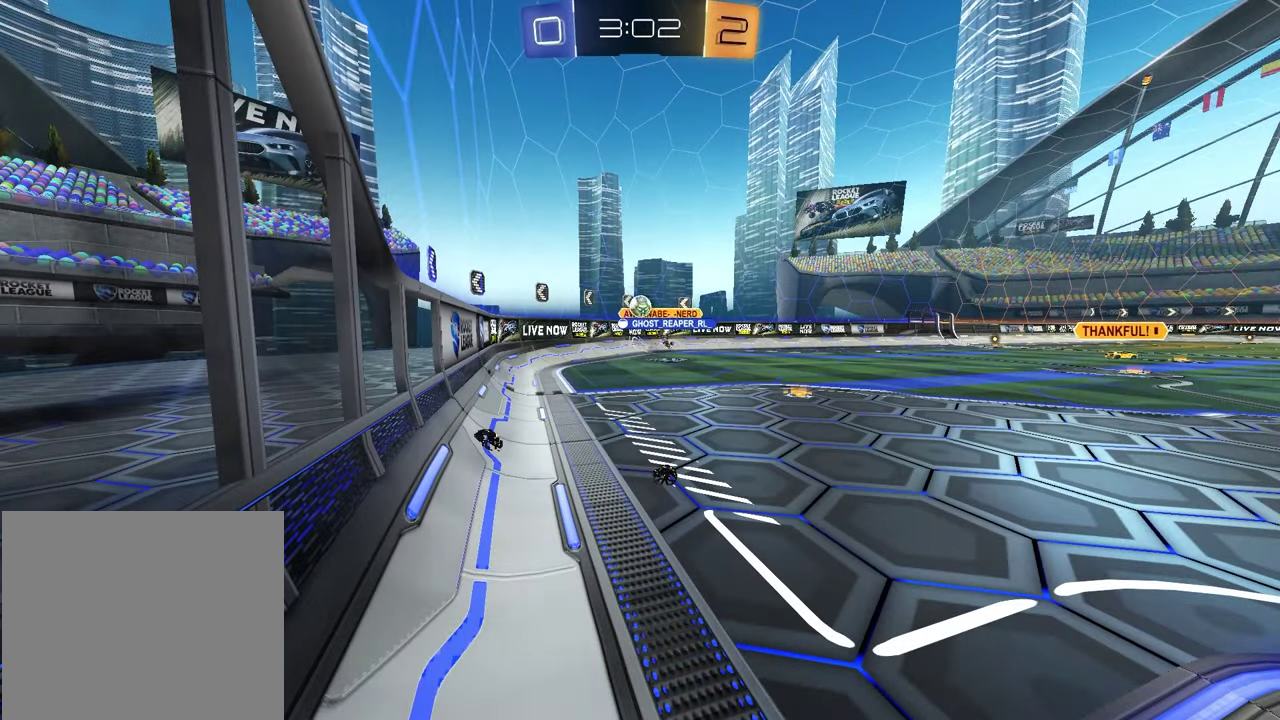
{"buttons": [], "left_stick": "center", "right_stick": "center", "events": []}
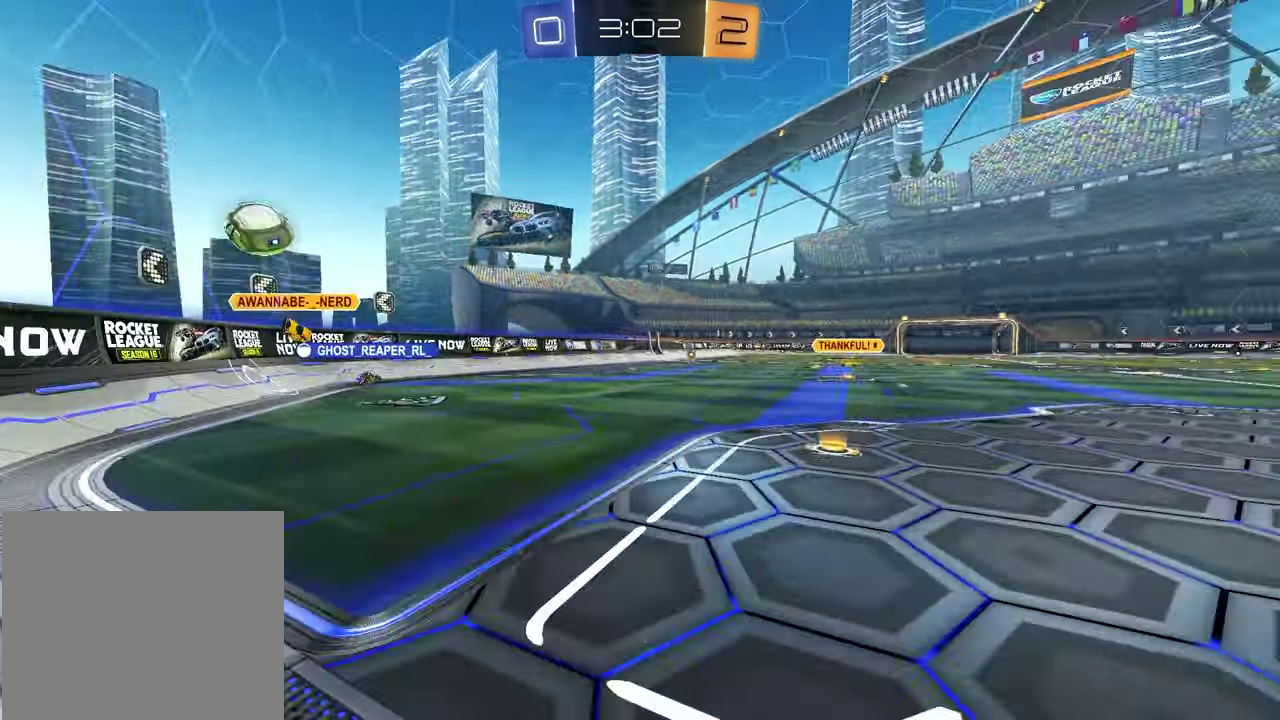
{"buttons": [], "left_stick": "center", "right_stick": "center", "events": []}
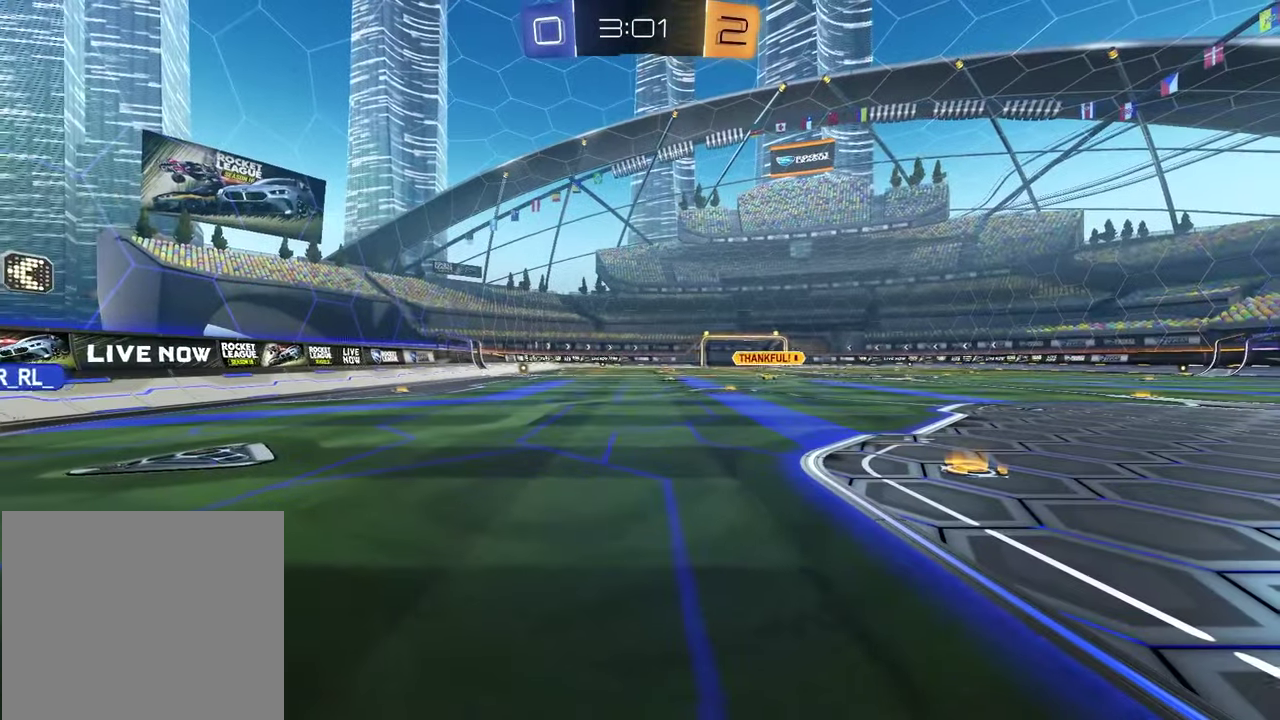
{"buttons": ["L2"], "left_stick": "right", "right_stick": "center", "events": [[350, "L2", "down"], [350, "TRIANGLE", "down"], [433, "TRIANGLE", "up"], [483, "left_stick", "right"]]}
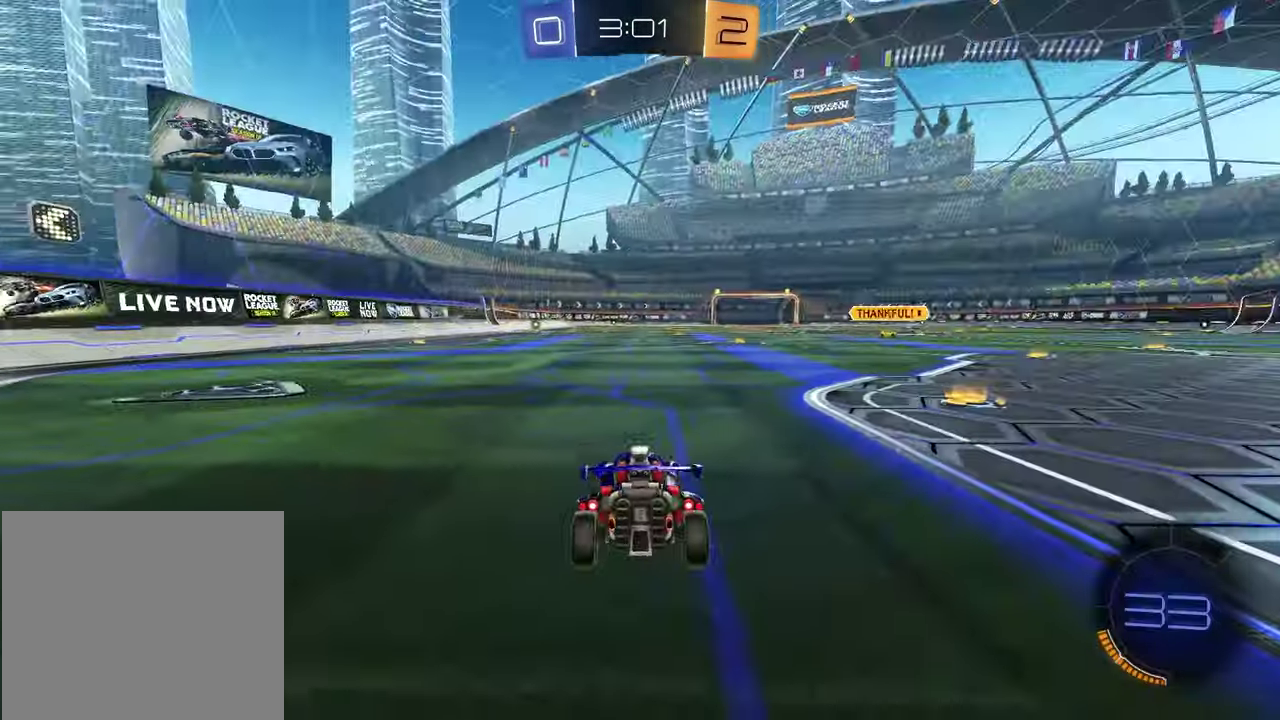
{"buttons": ["L2"], "left_stick": "center", "right_stick": "center", "events": [[117, "left_stick", "center"], [233, "TRIANGLE", "down"], [233, "left_stick", "left"], [333, "TRIANGLE", "up"], [500, "left_stick", "center"]]}
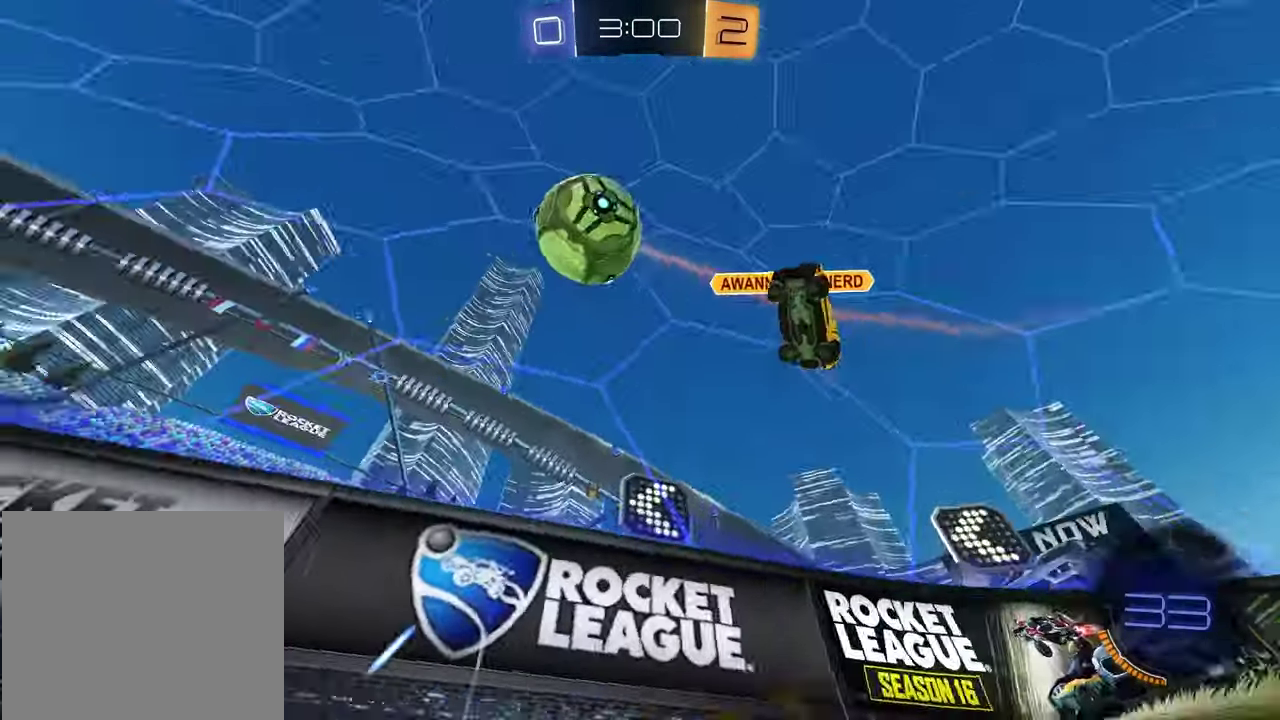
{"buttons": ["R2"], "left_stick": "up-right", "right_stick": "center", "events": [[183, "L2", "up"], [250, "R2", "down"], [400, "left_stick", "up-right"]]}
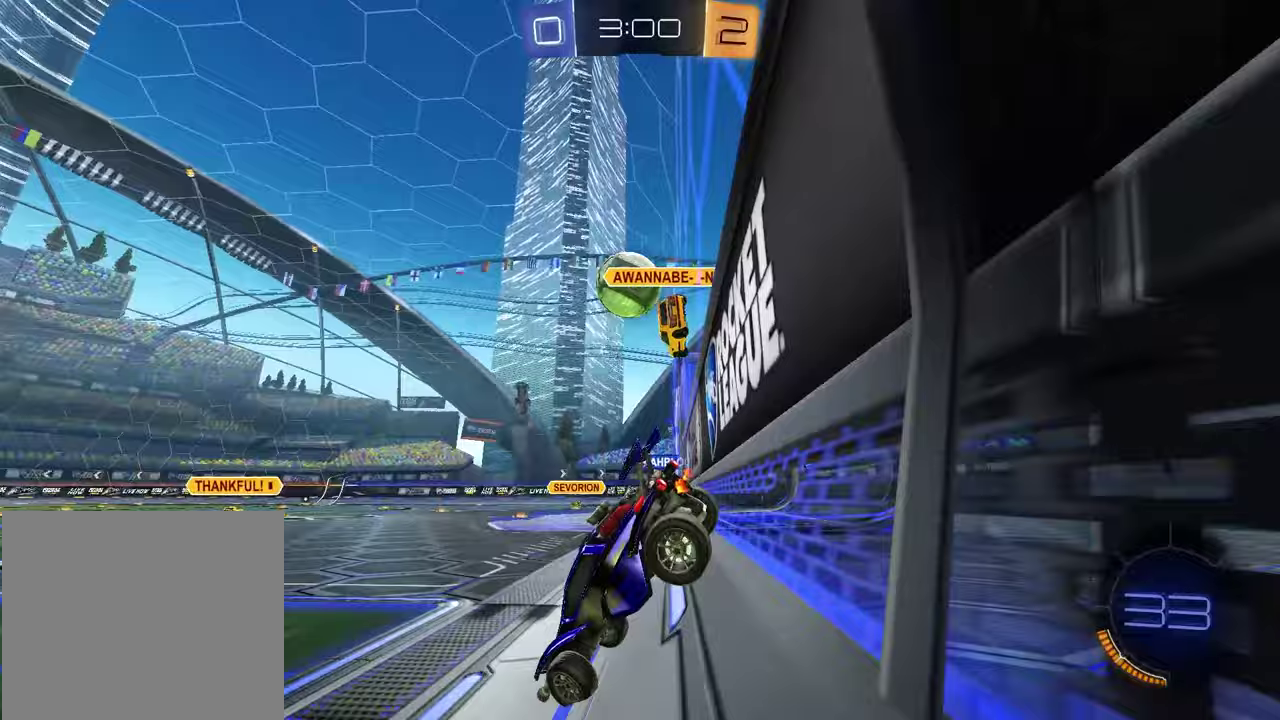
{"buttons": ["R2"], "left_stick": "right", "right_stick": "center", "events": [[250, "left_stick", "right"]]}
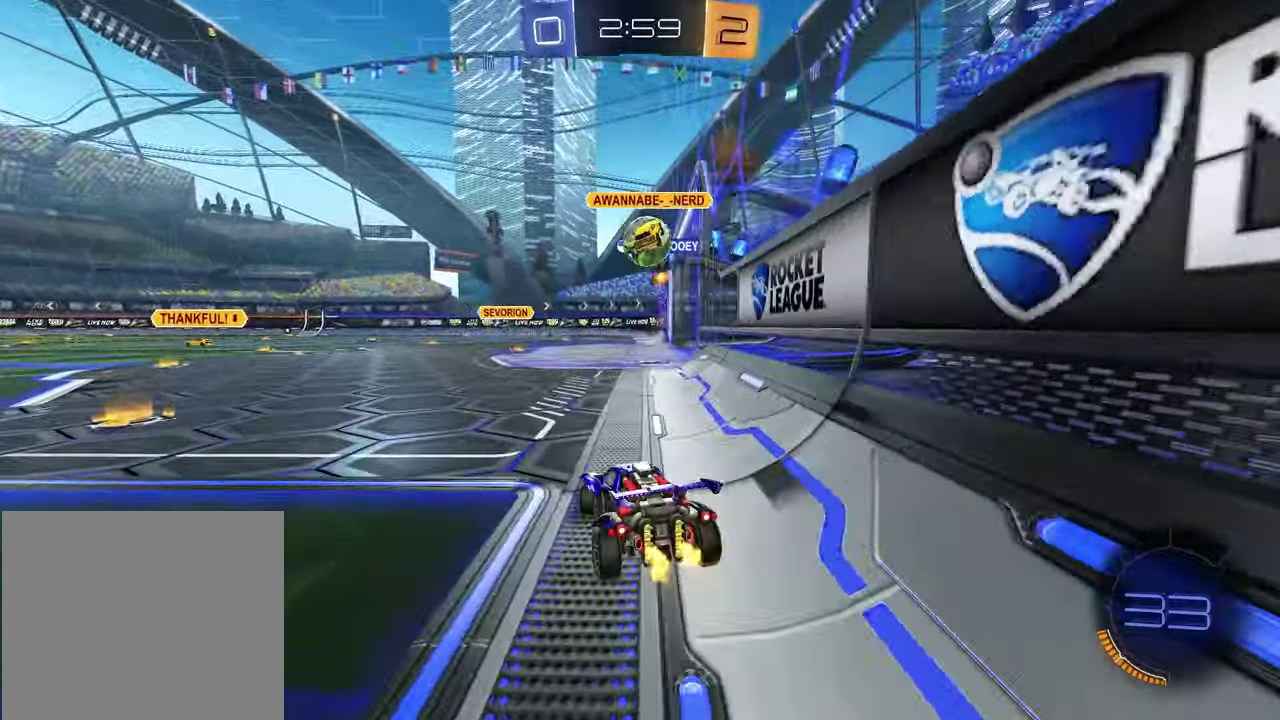
{"buttons": ["R2"], "left_stick": "center", "right_stick": "center", "events": [[117, "left_stick", "center"]]}